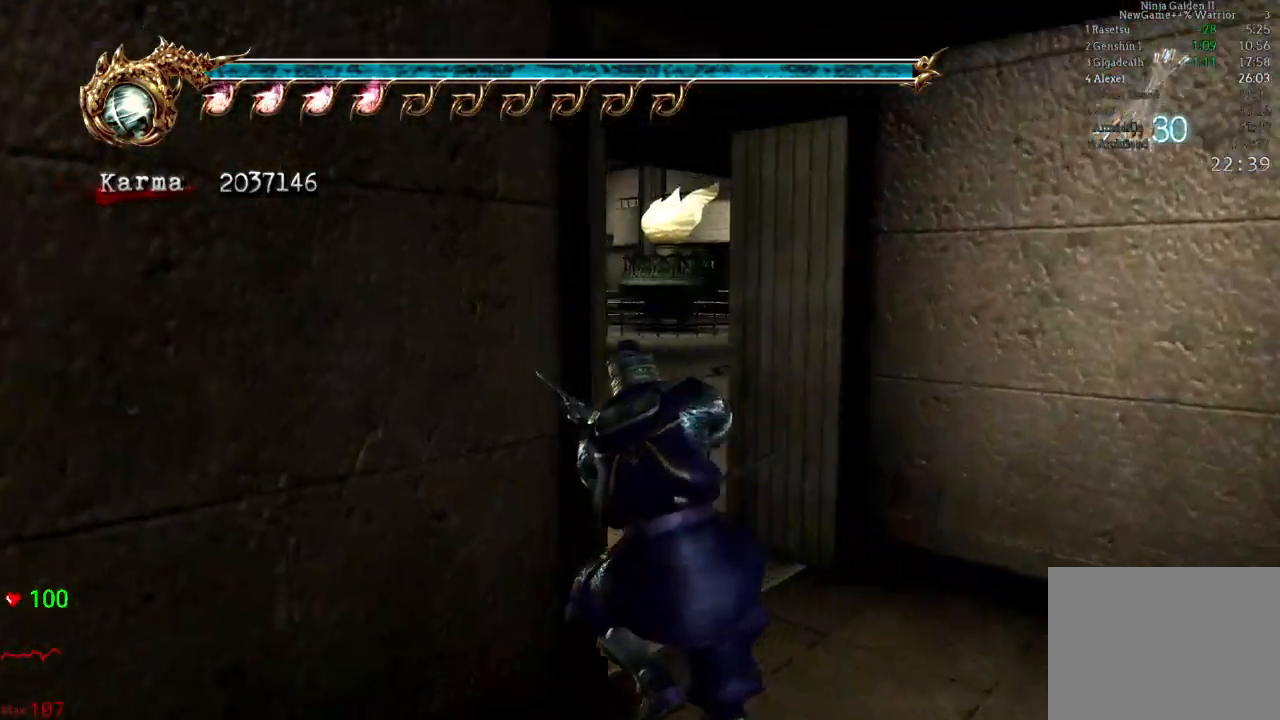
Gameplay with a controller (Xbox layout); each line is a JSON object with the inputs held at the frame after it. "events" lists button and stick changes between this image and that frame as [ms after this image, input, new state], when the widget could be followed in between. Not read: L3 R3.
{"buttons": [], "left_stick": "up", "right_stick": "left", "events": [[67, "left_stick", "right"], [100, "L2", "down"], [267, "left_stick", "up-right"], [417, "L2", "up"], [417, "right_stick", "left"], [467, "left_stick", "up"]]}
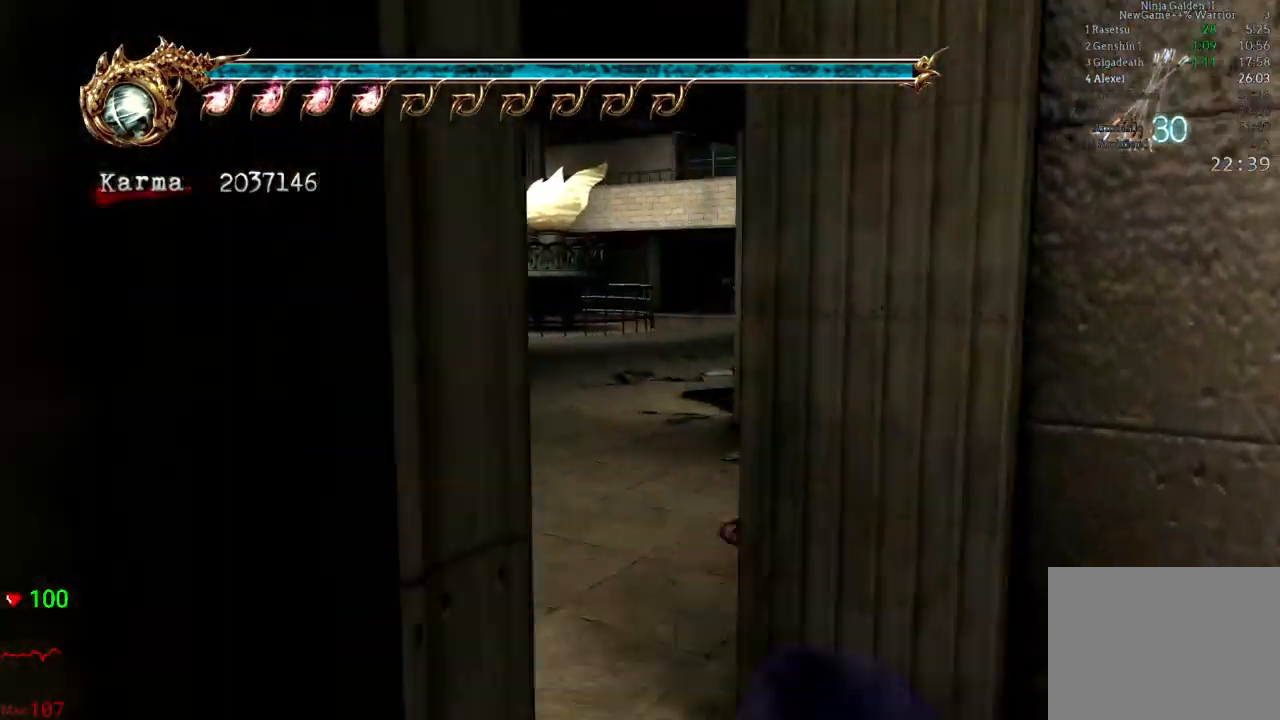
{"buttons": [], "left_stick": "up-left", "right_stick": "center", "events": [[83, "right_stick", "center"], [100, "left_stick", "up-left"]]}
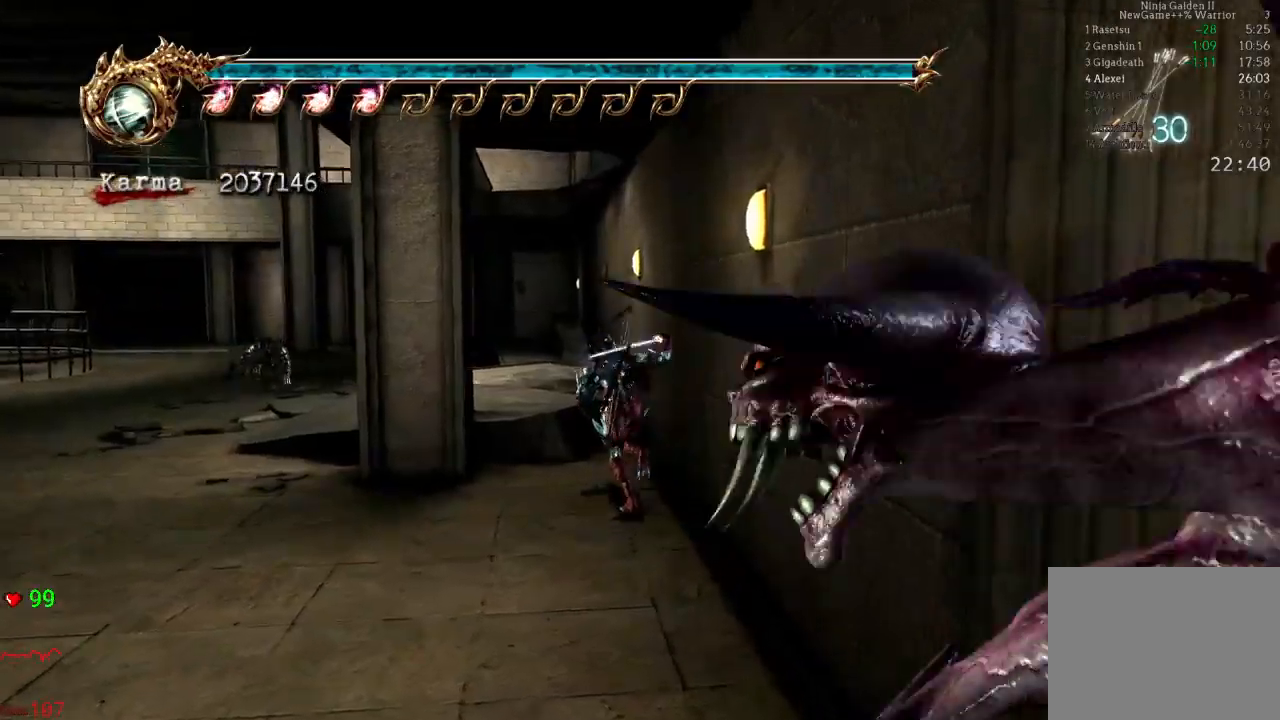
{"buttons": [], "left_stick": "up-right", "right_stick": "center", "events": [[100, "left_stick", "up"], [150, "right_stick", "left"], [333, "right_stick", "center"], [400, "left_stick", "up-right"]]}
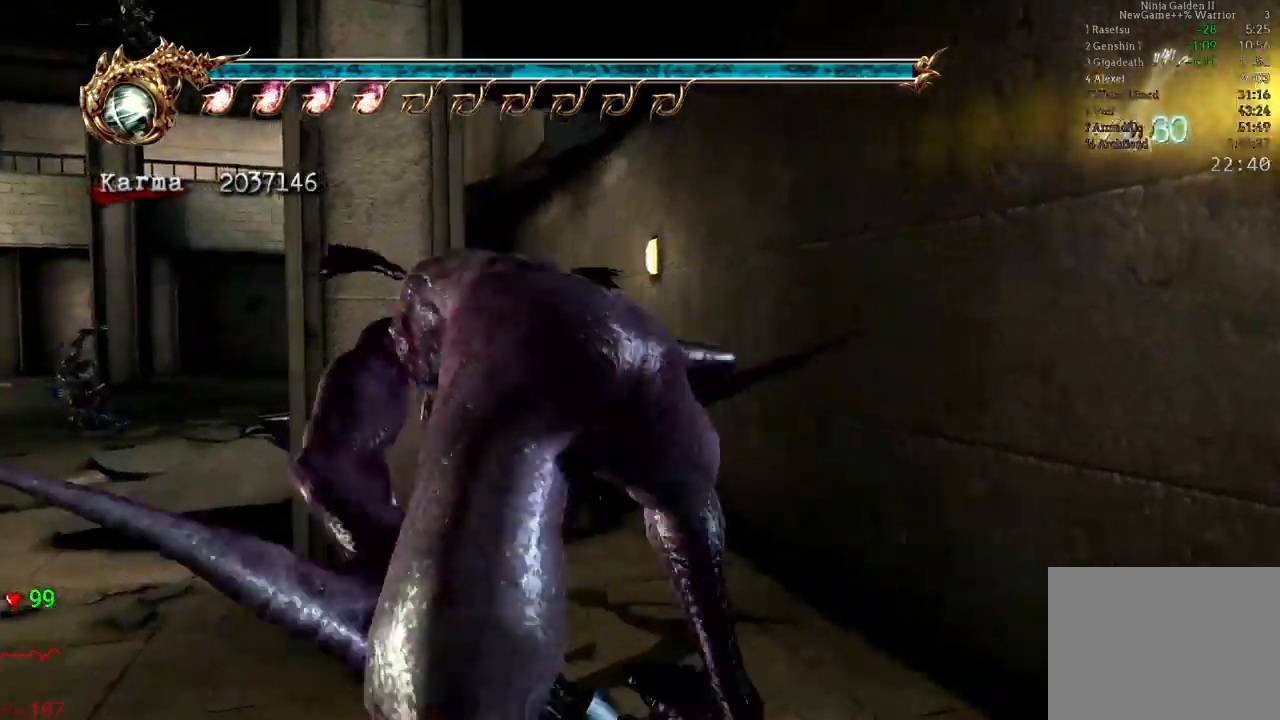
{"buttons": ["A"], "left_stick": "up", "right_stick": "center", "events": [[100, "A", "down"], [217, "left_stick", "up"], [367, "A", "up"], [433, "A", "down"]]}
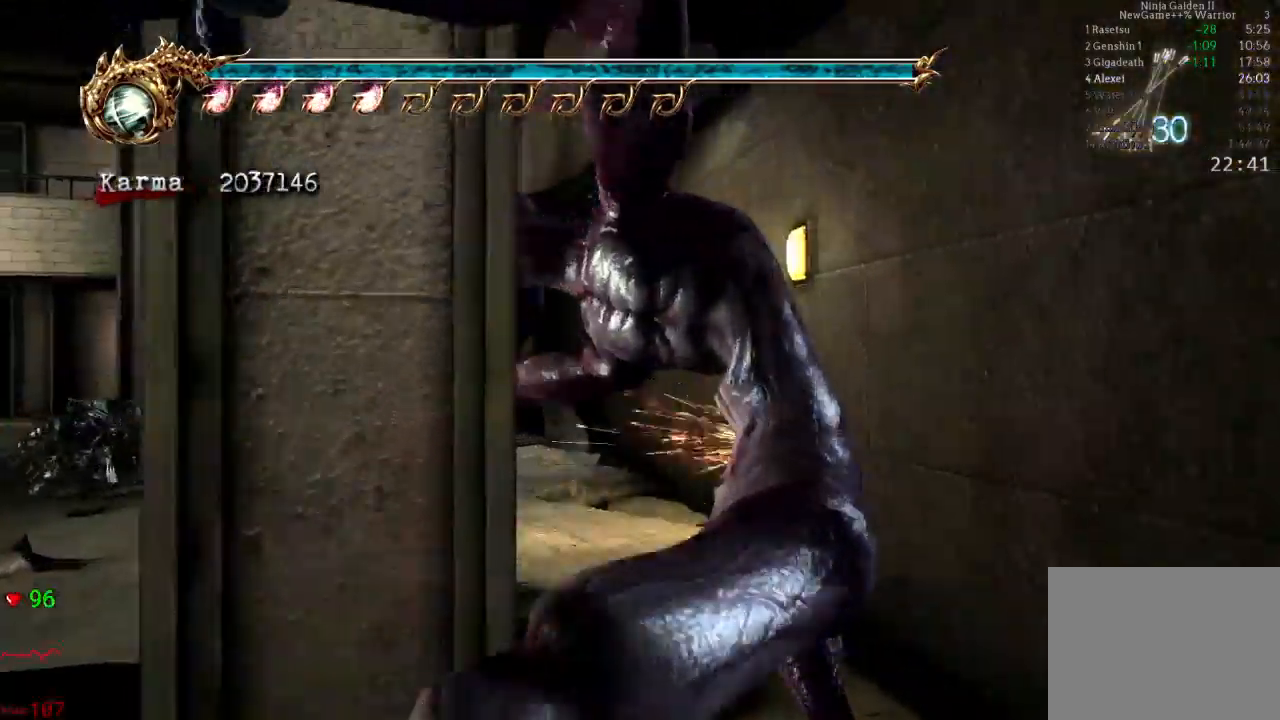
{"buttons": [], "left_stick": "up", "right_stick": "center"}
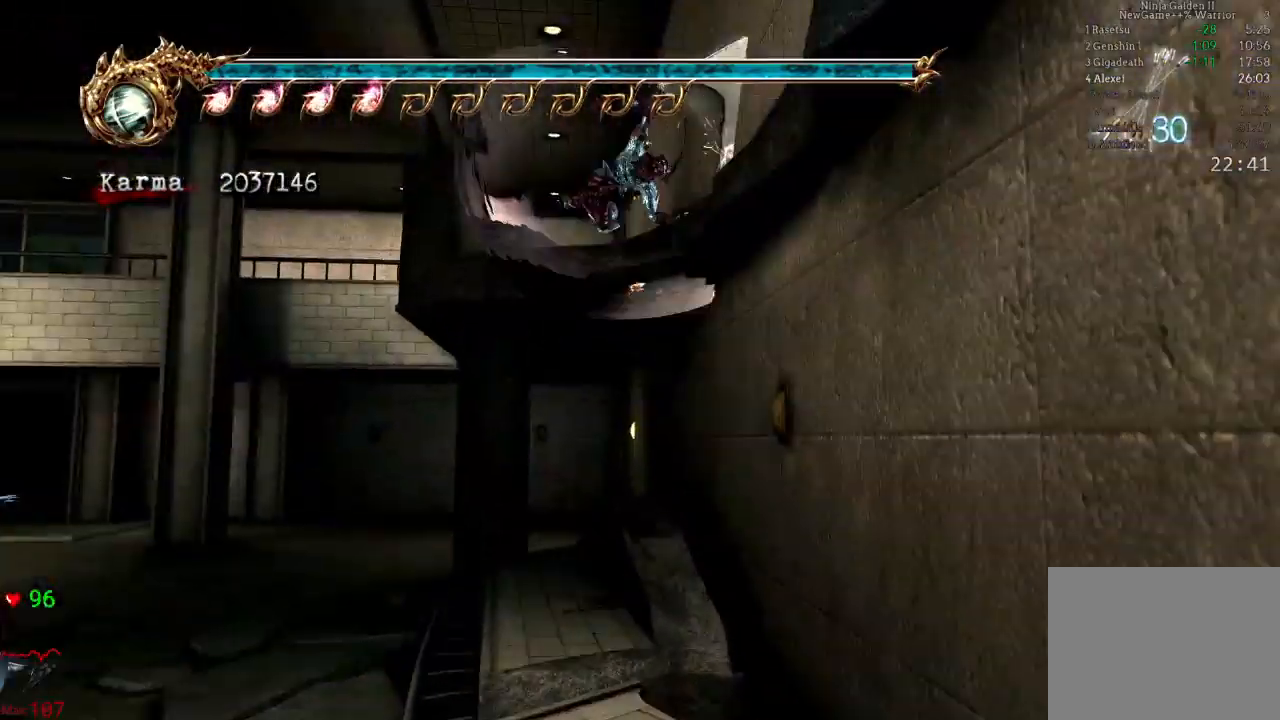
{"buttons": [], "left_stick": "up-left", "right_stick": "center", "events": [[267, "left_stick", "center"], [450, "left_stick", "up-left"]]}
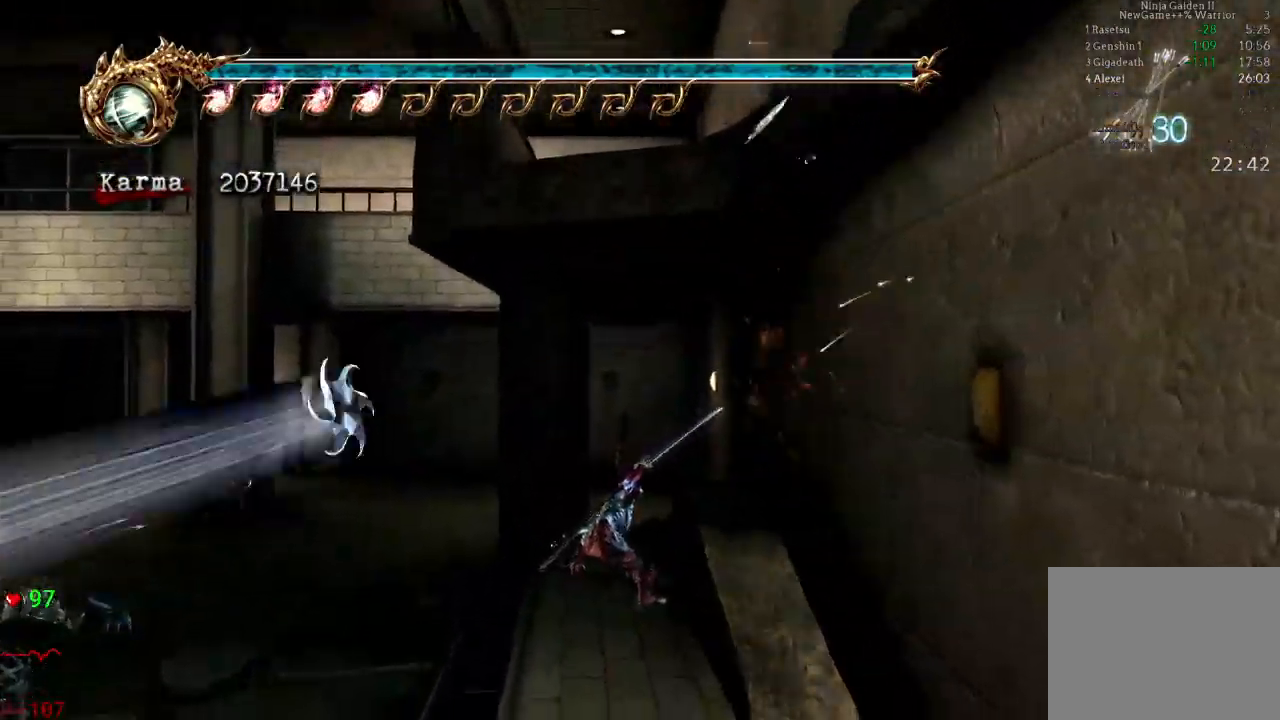
{"buttons": ["A"], "left_stick": "up-left", "right_stick": "center", "events": [[117, "L2", "down"], [250, "A", "down"], [417, "L2", "up"]]}
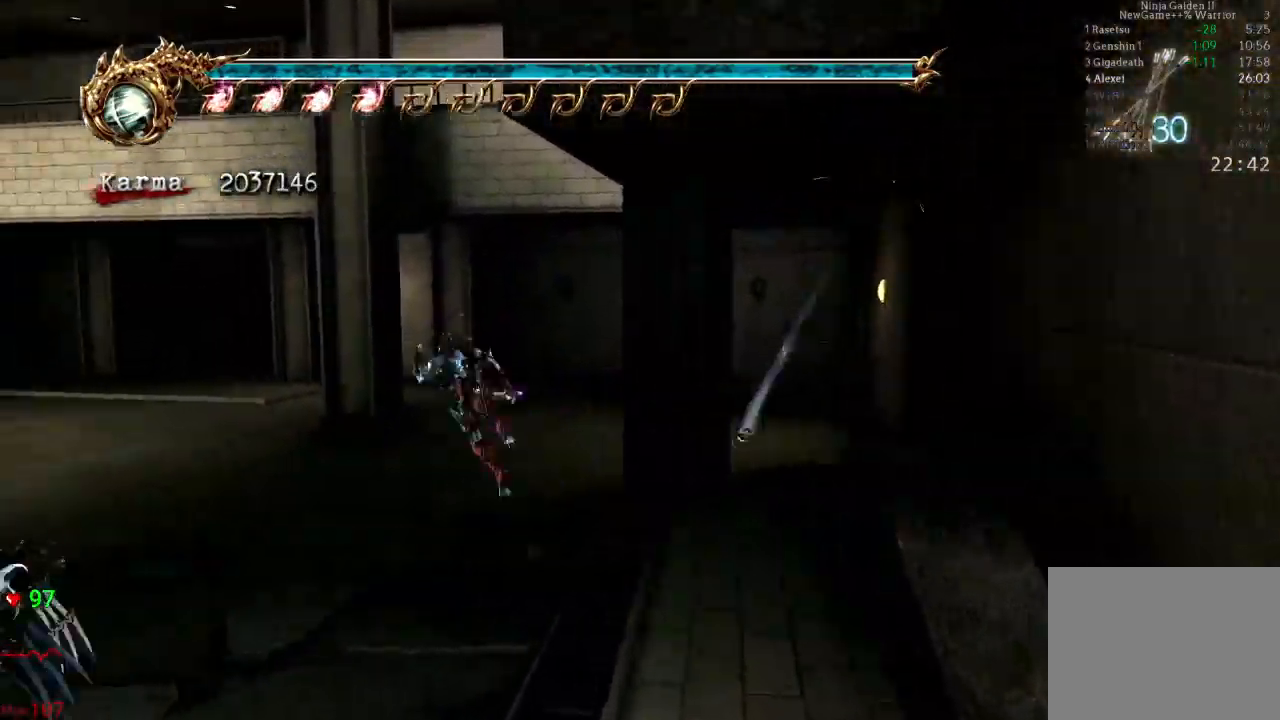
{"buttons": ["L2"], "left_stick": "up-left", "right_stick": "center", "events": [[17, "A", "up"], [367, "L2", "down"]]}
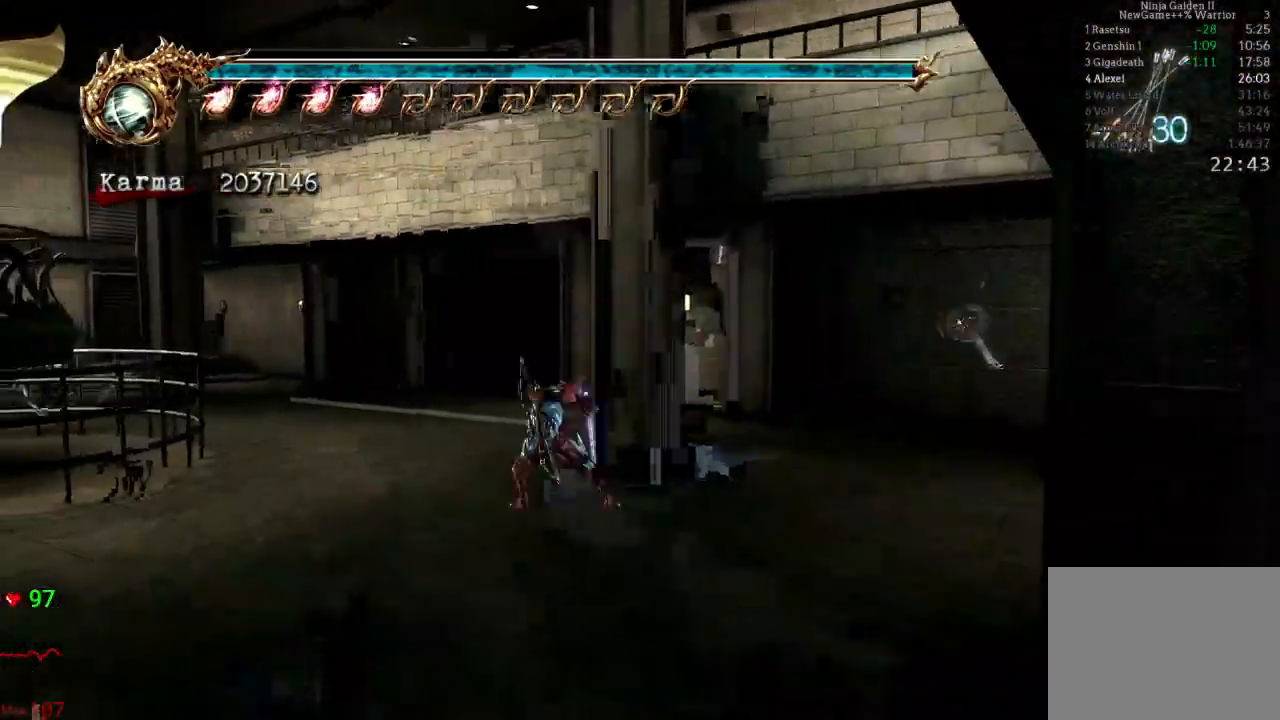
{"buttons": ["Y", "R2"], "left_stick": "up-left", "right_stick": "center"}
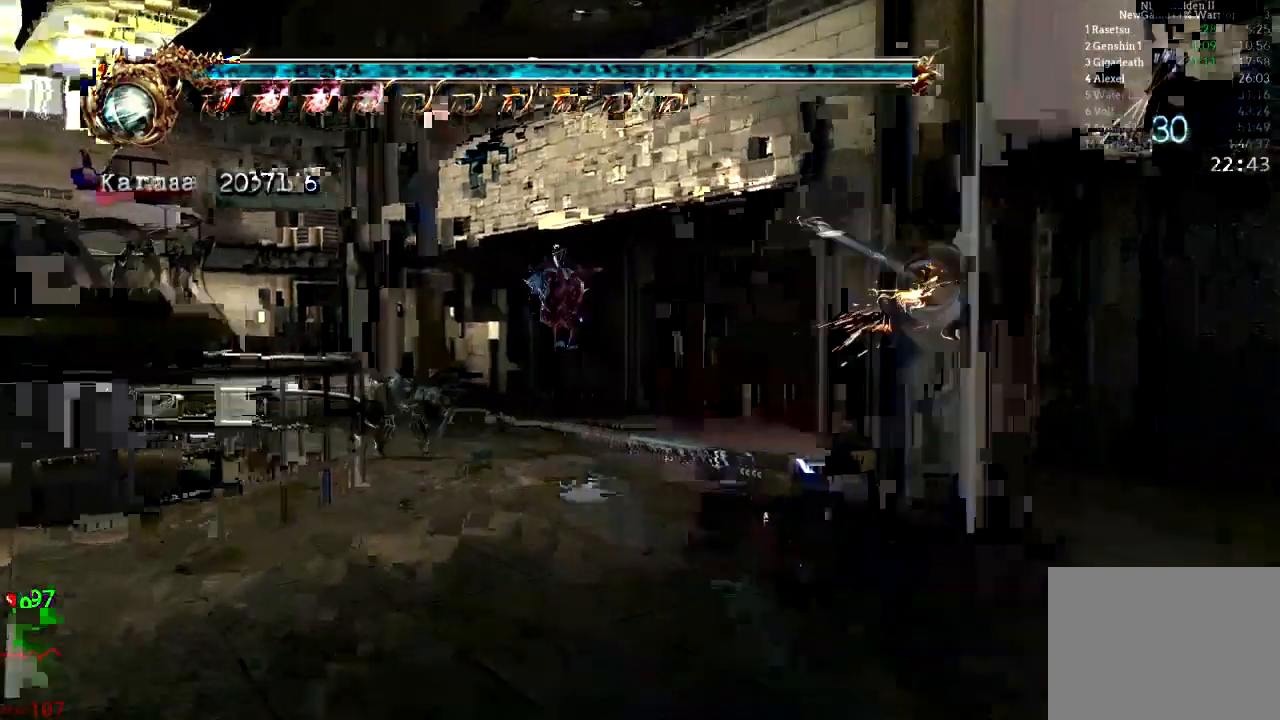
{"buttons": ["A", "Y", "L2", "R2"], "left_stick": "up-left", "right_stick": "center", "events": [[100, "A", "down"], [267, "L2", "down"]]}
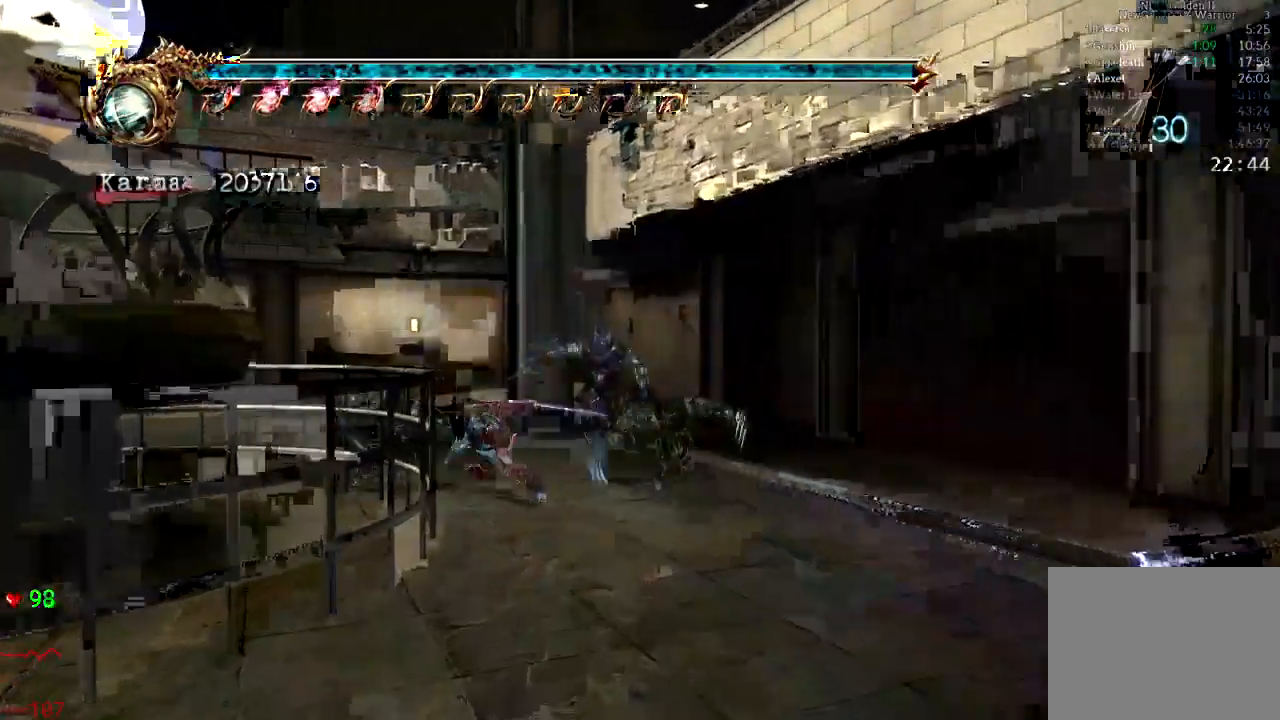
{"buttons": ["Y"], "left_stick": "up", "right_stick": "center"}
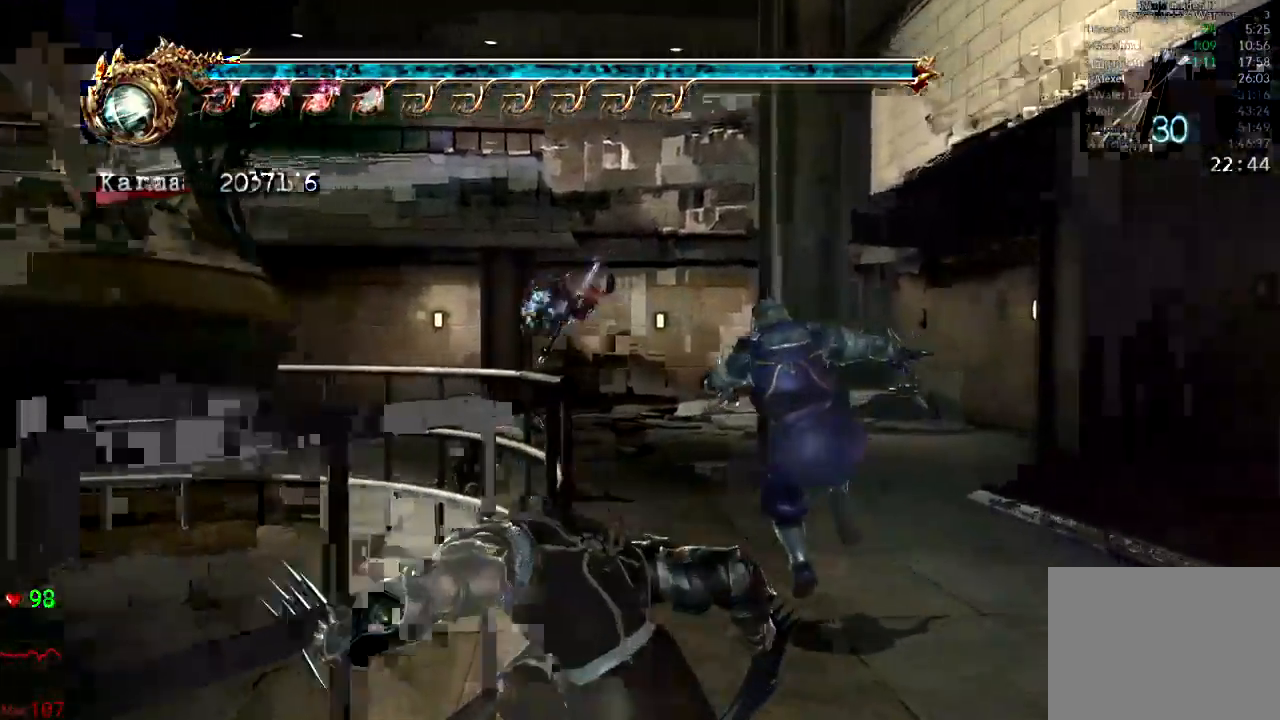
{"buttons": [], "left_stick": "up", "right_stick": "center"}
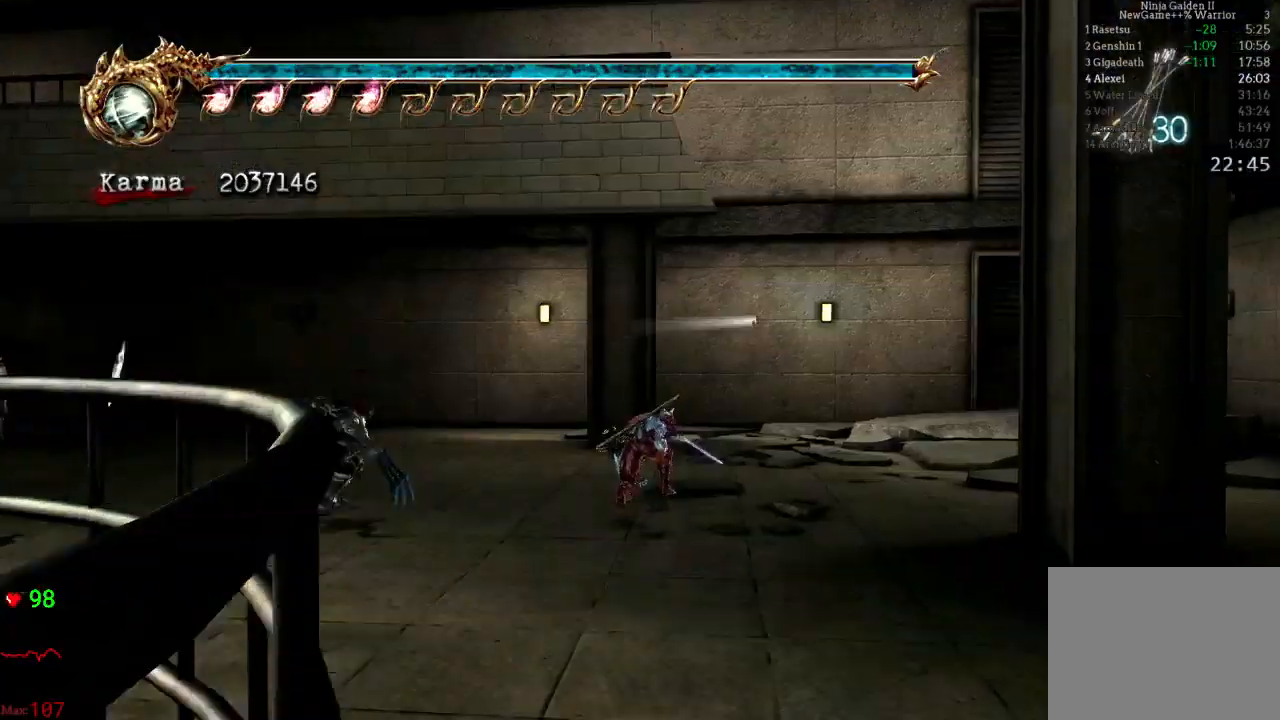
{"buttons": [], "left_stick": "up", "right_stick": "left", "events": [[67, "L2", "down"], [267, "L2", "up"], [400, "right_stick", "left"]]}
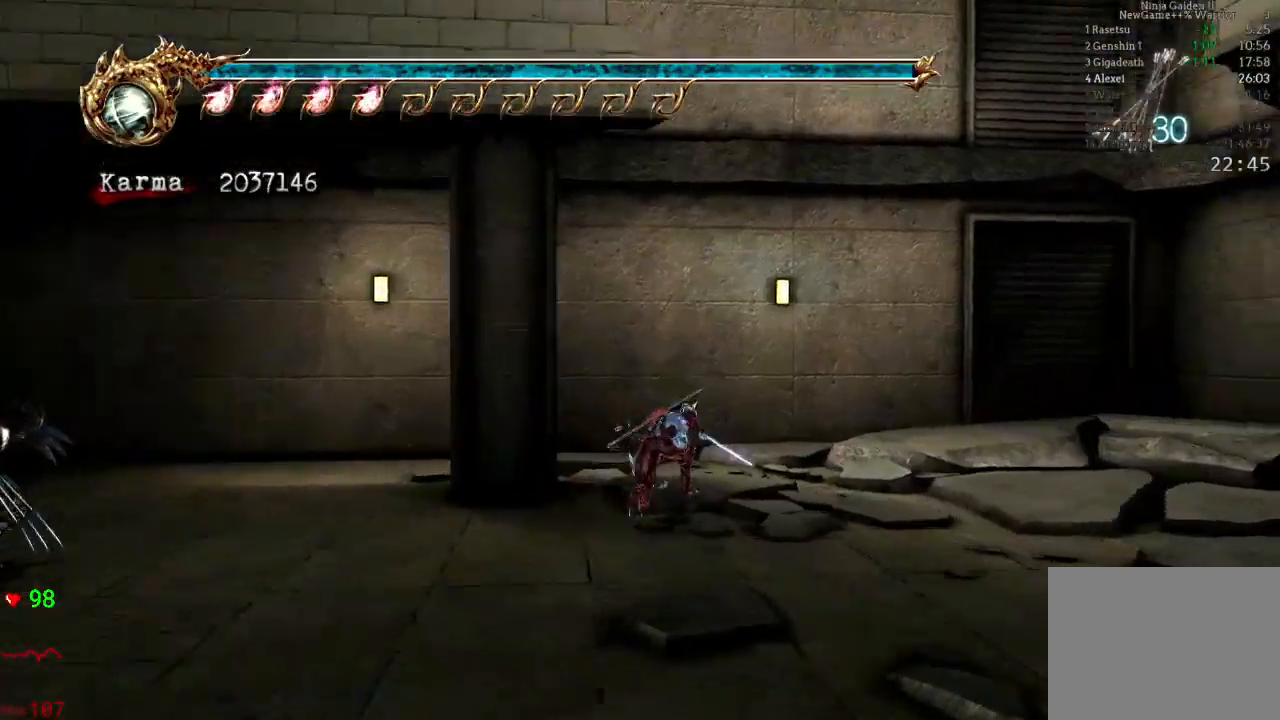
{"buttons": [], "left_stick": "up-right", "right_stick": "center", "events": [[133, "right_stick", "center"], [333, "left_stick", "up-right"]]}
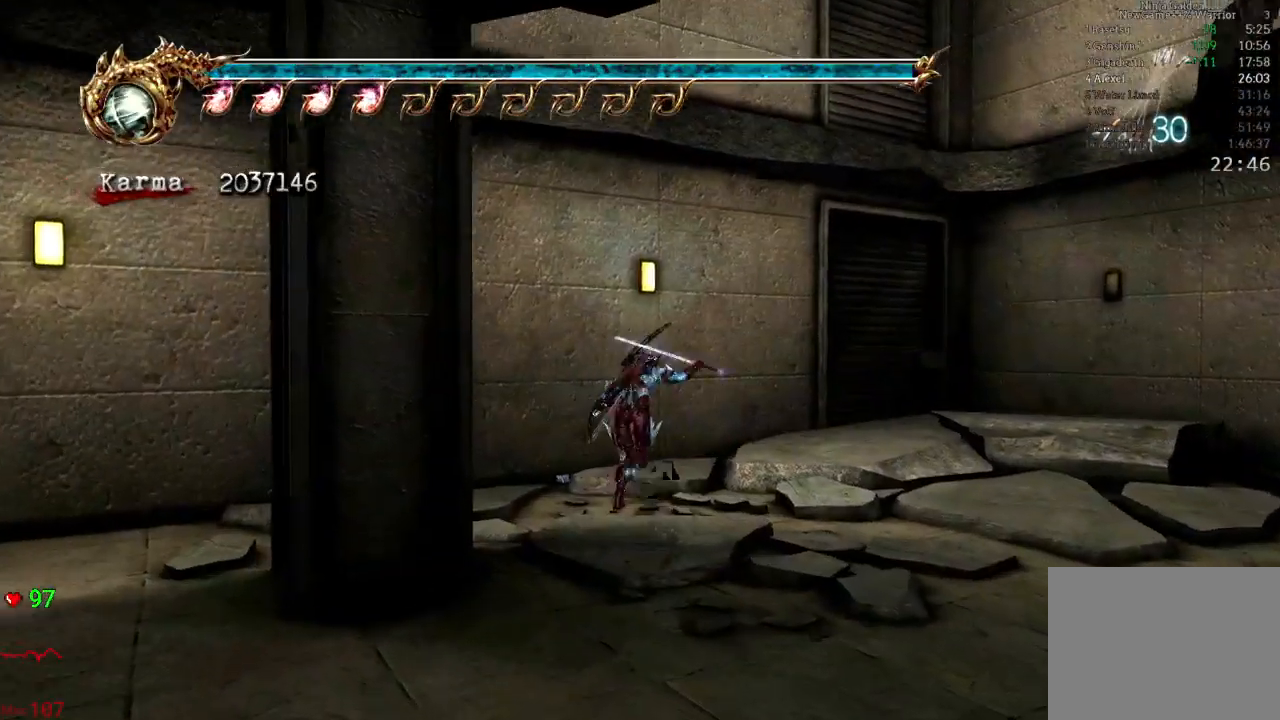
{"buttons": [], "left_stick": "up-right", "right_stick": "center", "events": [[17, "A", "down"], [300, "A", "up"]]}
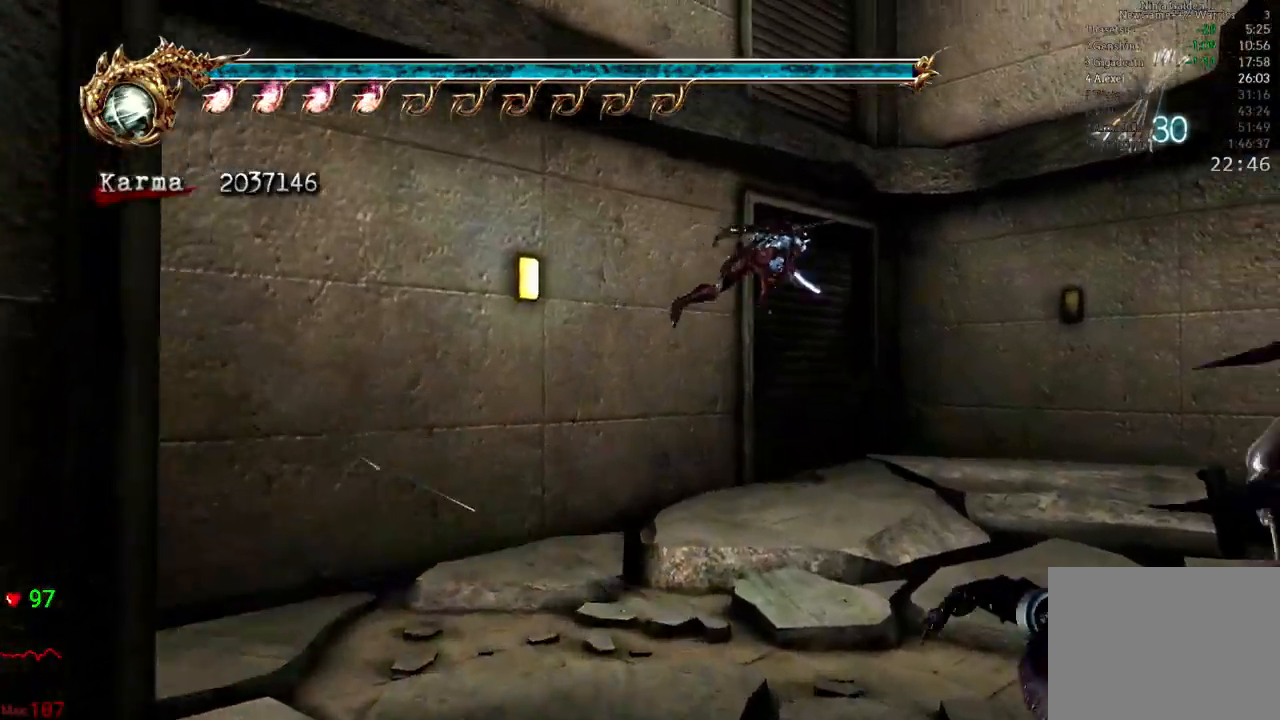
{"buttons": ["A"], "left_stick": "up-right", "right_stick": "center", "events": [[33, "DPAD_UP", "down"], [100, "DPAD_UP", "up"], [200, "A", "down"], [383, "A", "up"], [467, "A", "down"]]}
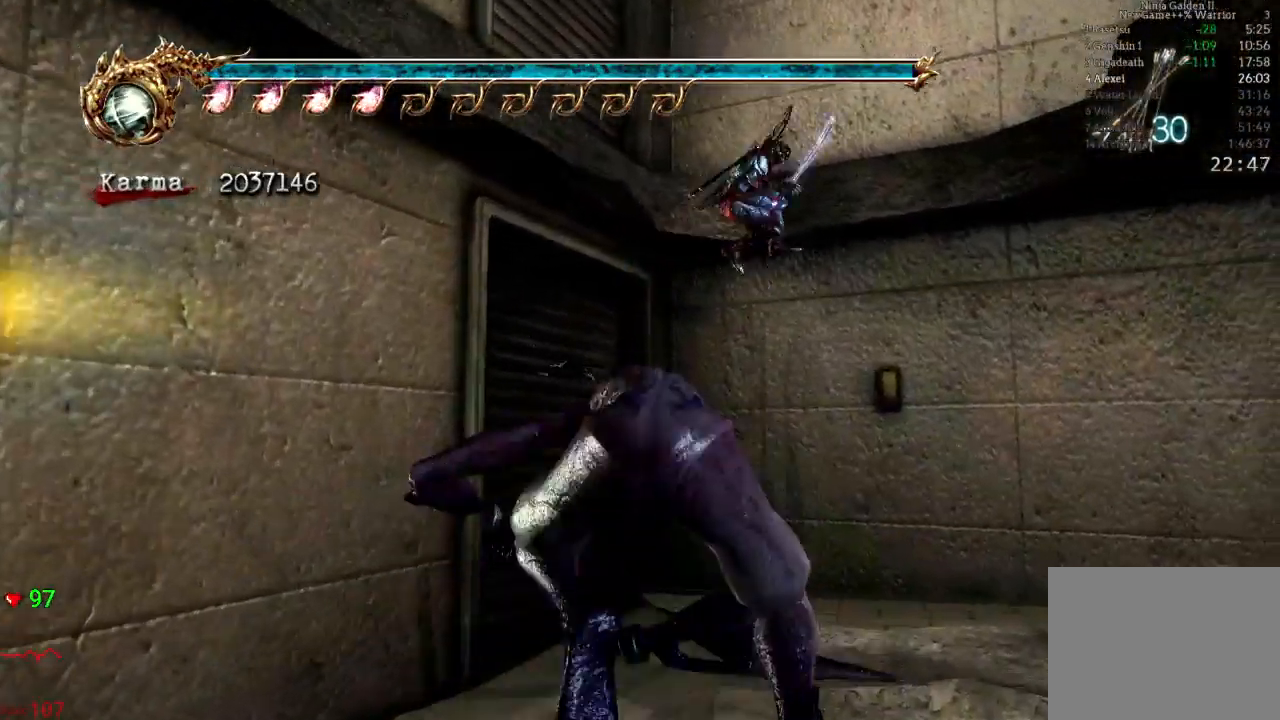
{"buttons": [], "left_stick": "up-right", "right_stick": "center", "events": [[100, "A", "up"], [200, "X", "down"], [400, "X", "up"], [417, "START", "down"], [500, "START", "up"]]}
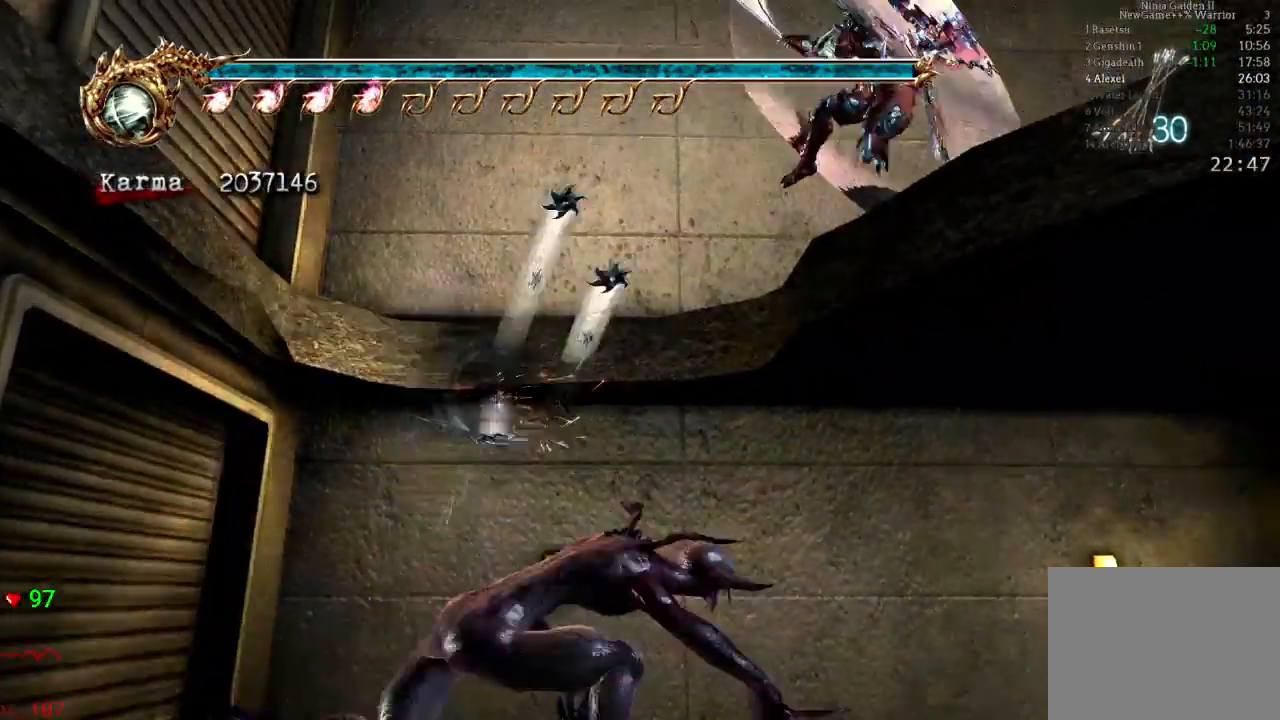
{"buttons": [], "left_stick": "up", "right_stick": "center", "events": [[50, "left_stick", "up"]]}
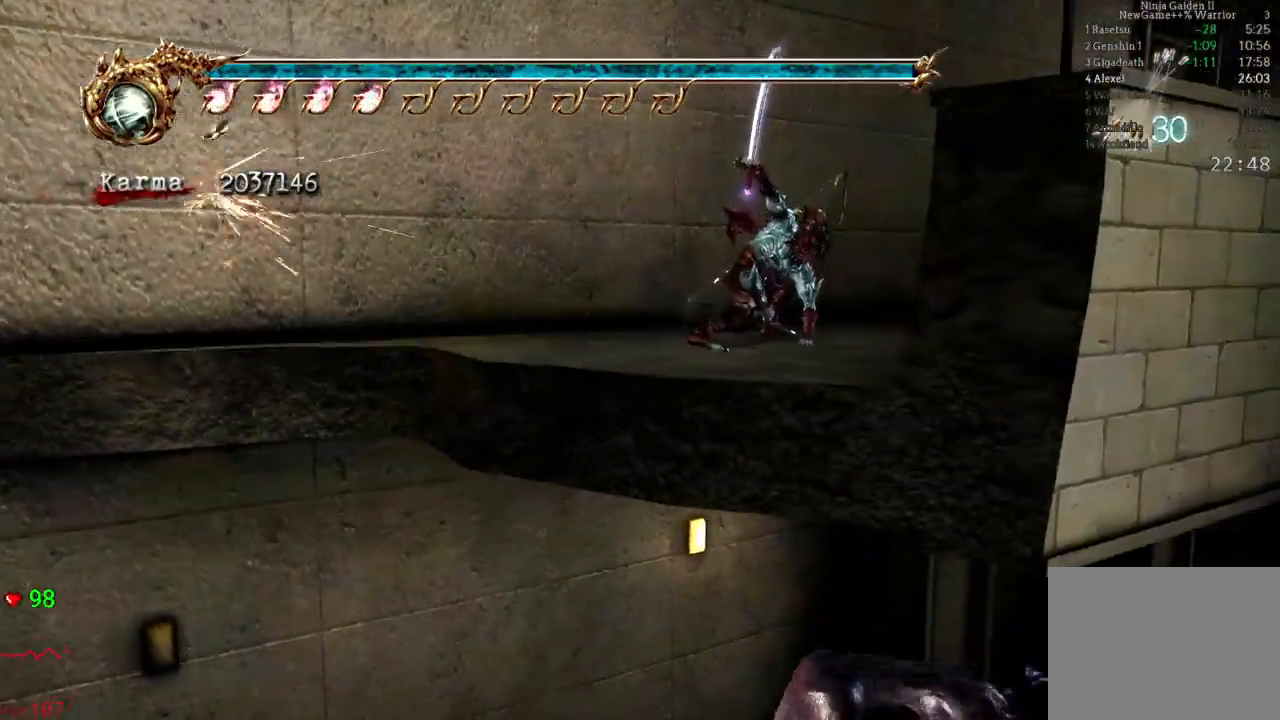
{"buttons": ["L2"], "left_stick": "up", "right_stick": "center", "events": [[50, "L2", "down"], [217, "A", "down"], [500, "A", "up"]]}
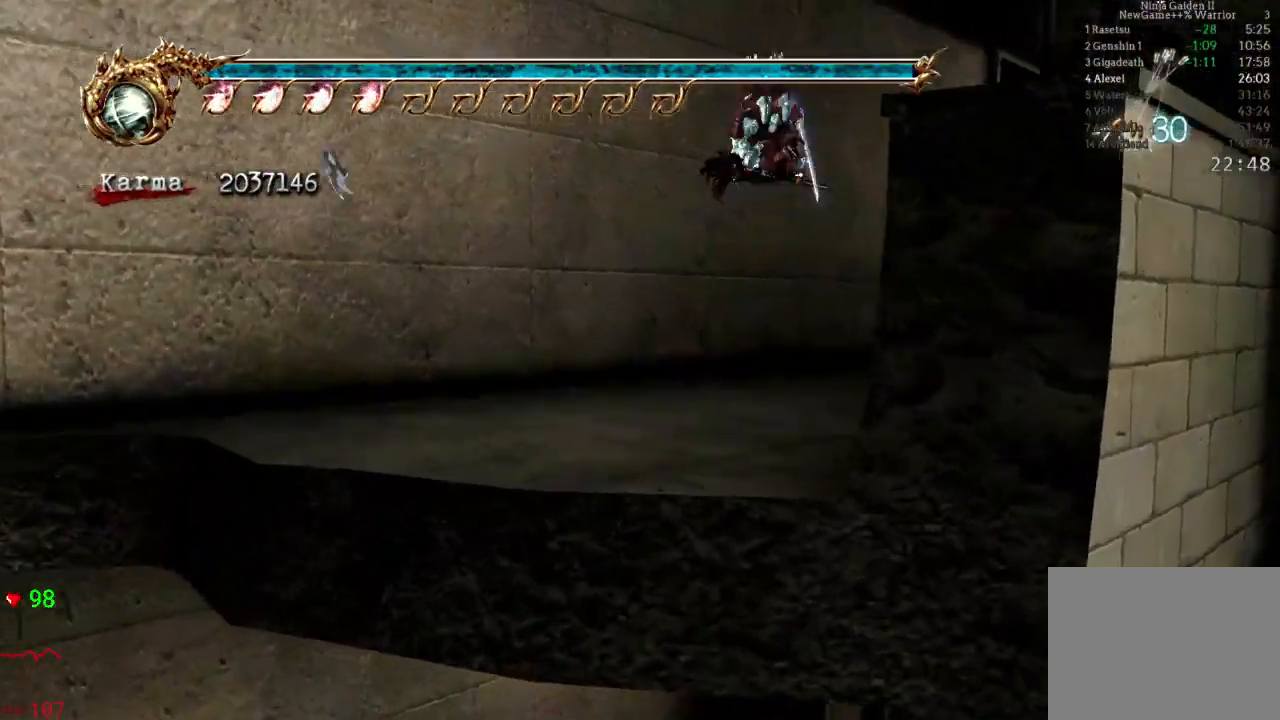
{"buttons": ["A", "L2"], "left_stick": "up", "right_stick": "center"}
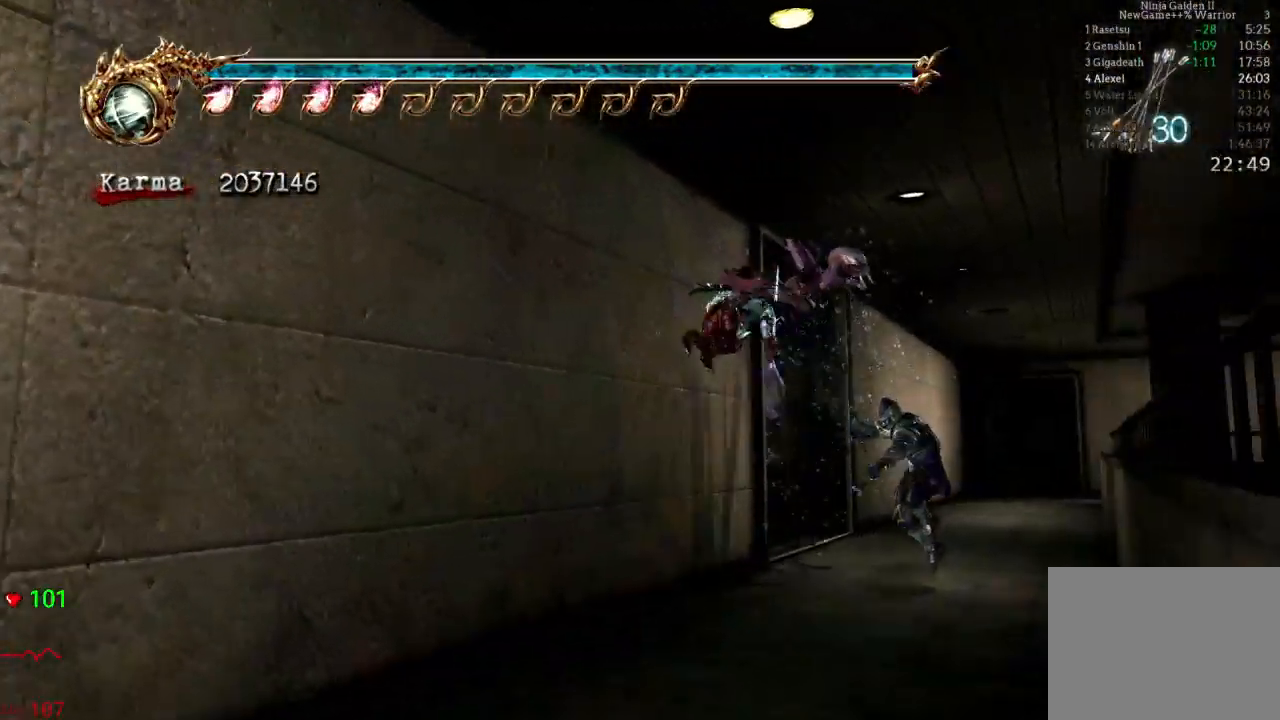
{"buttons": [], "left_stick": "left", "right_stick": "center", "events": [[17, "left_stick", "up-left"], [50, "A", "up"], [67, "L2", "up"], [150, "left_stick", "center"], [500, "left_stick", "left"]]}
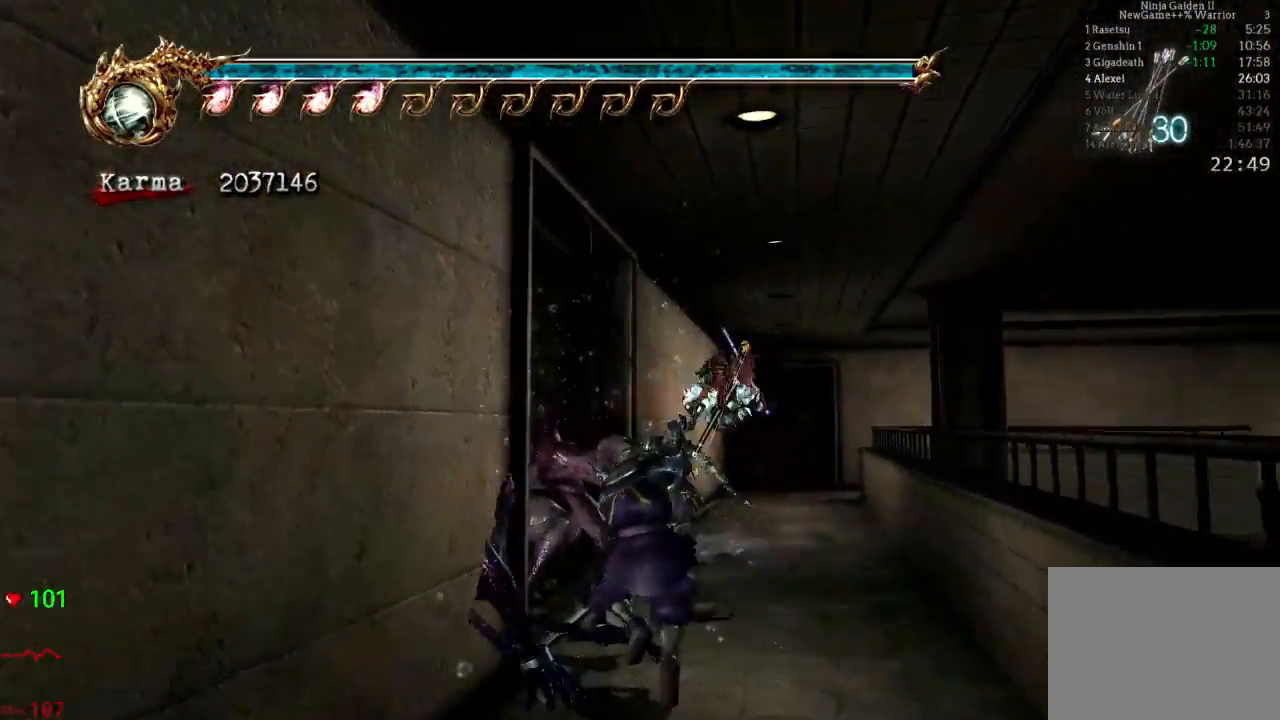
{"buttons": ["Y"], "left_stick": "left", "right_stick": "center", "events": [[133, "A", "down"], [233, "A", "up"], [400, "Y", "down"]]}
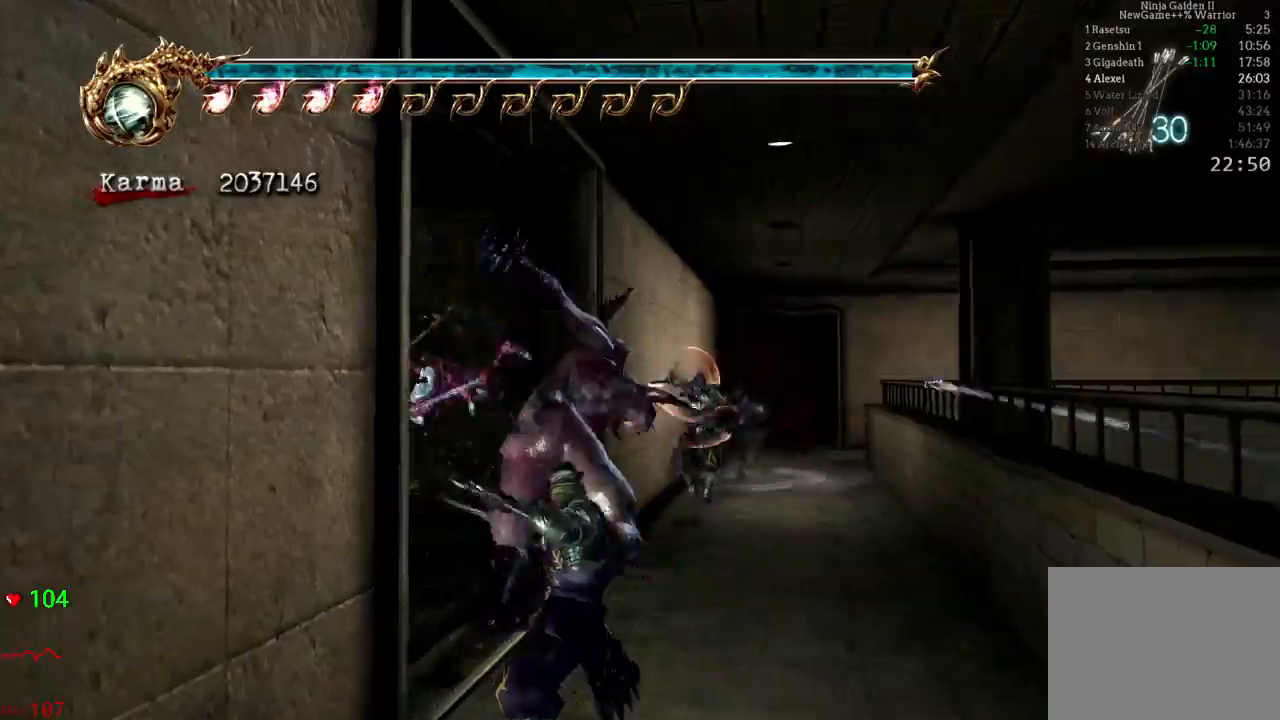
{"buttons": [], "left_stick": "left", "right_stick": "center"}
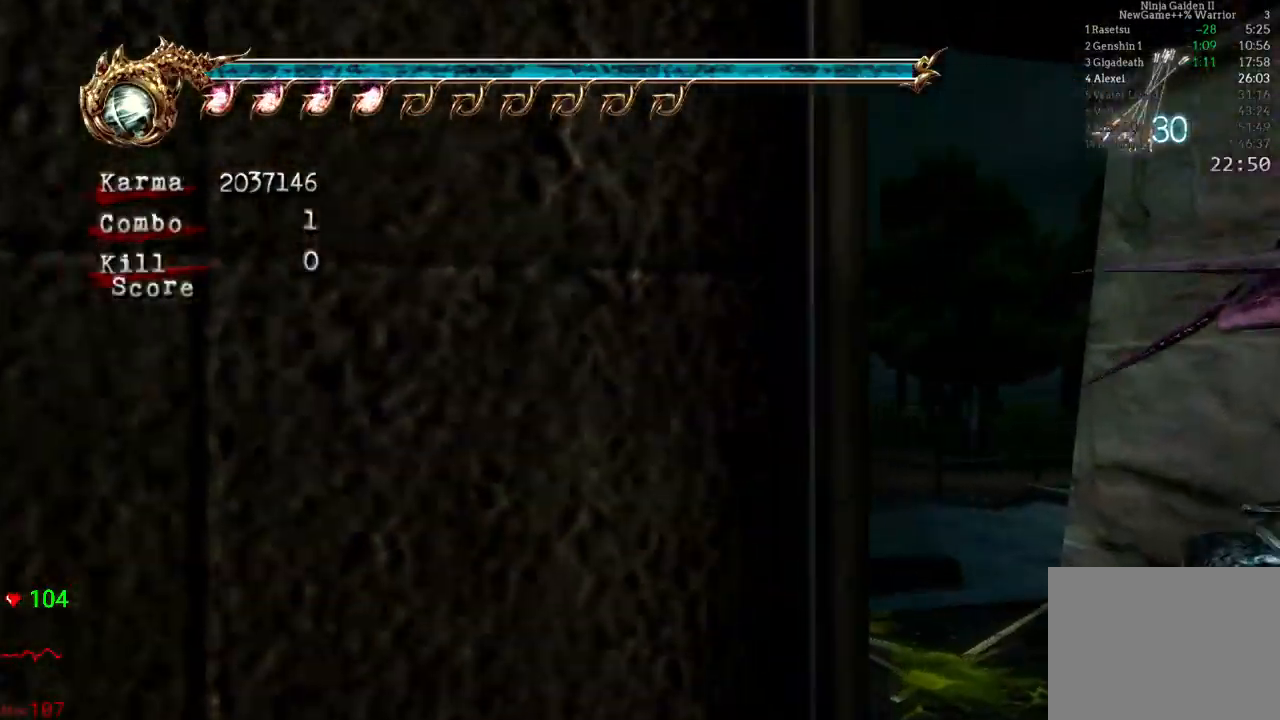
{"buttons": [], "left_stick": "up-left", "right_stick": "center", "events": [[150, "left_stick", "up-left"]]}
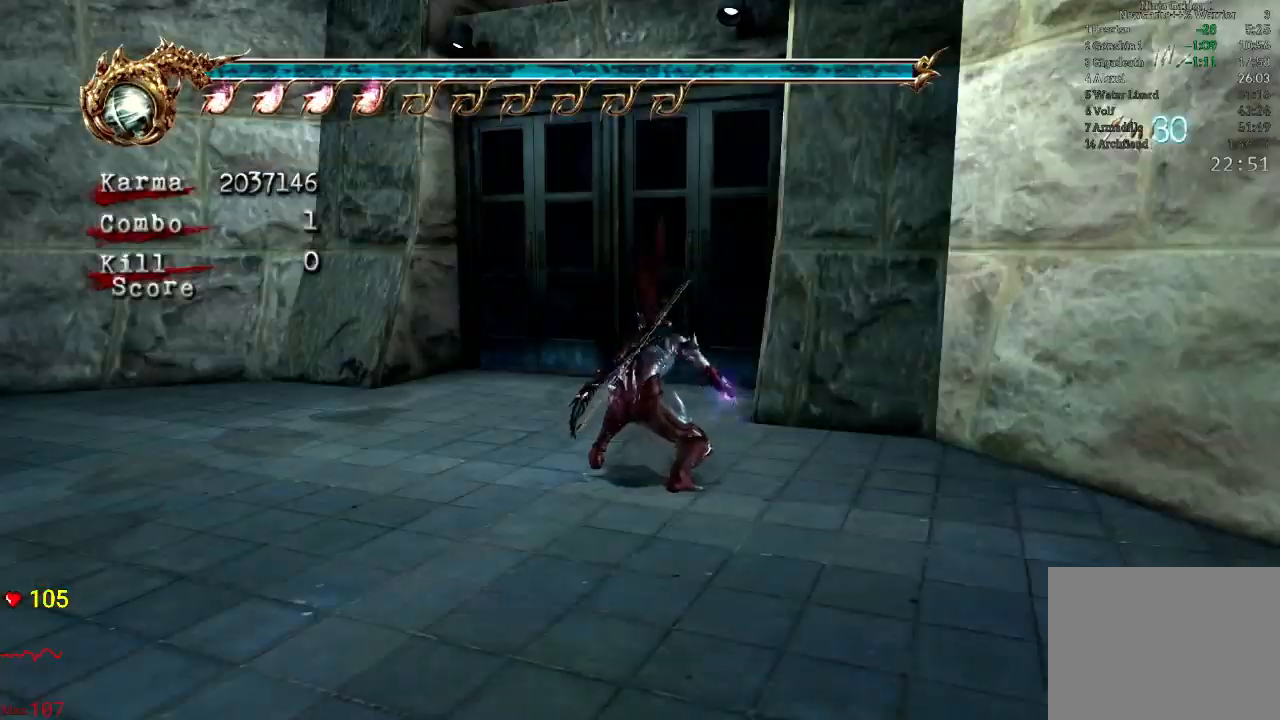
{"buttons": [], "left_stick": "down-left", "right_stick": "center", "events": [[33, "A", "down"], [150, "A", "up"], [217, "A", "down"], [317, "A", "up"], [417, "left_stick", "down-left"]]}
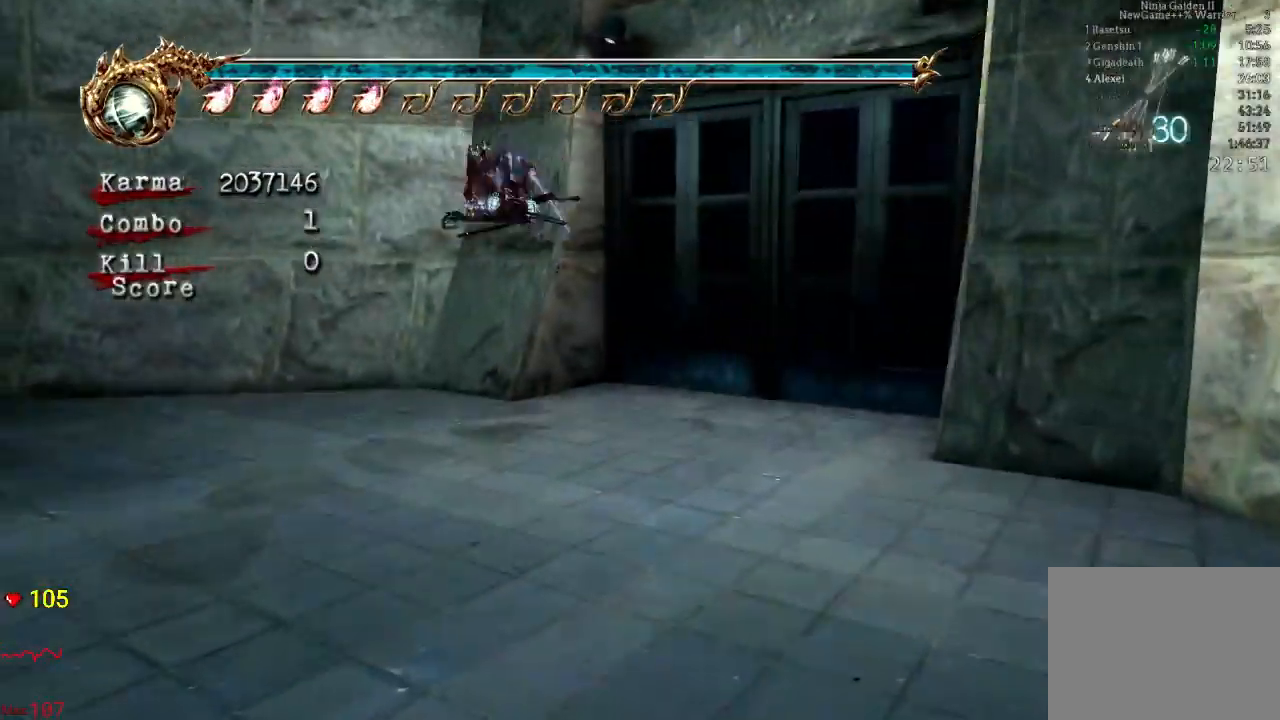
{"buttons": ["A", "L2", "R2"], "left_stick": "down", "right_stick": "center", "events": [[217, "left_stick", "down"], [350, "L2", "down"], [433, "R2", "down"], [450, "A", "down"]]}
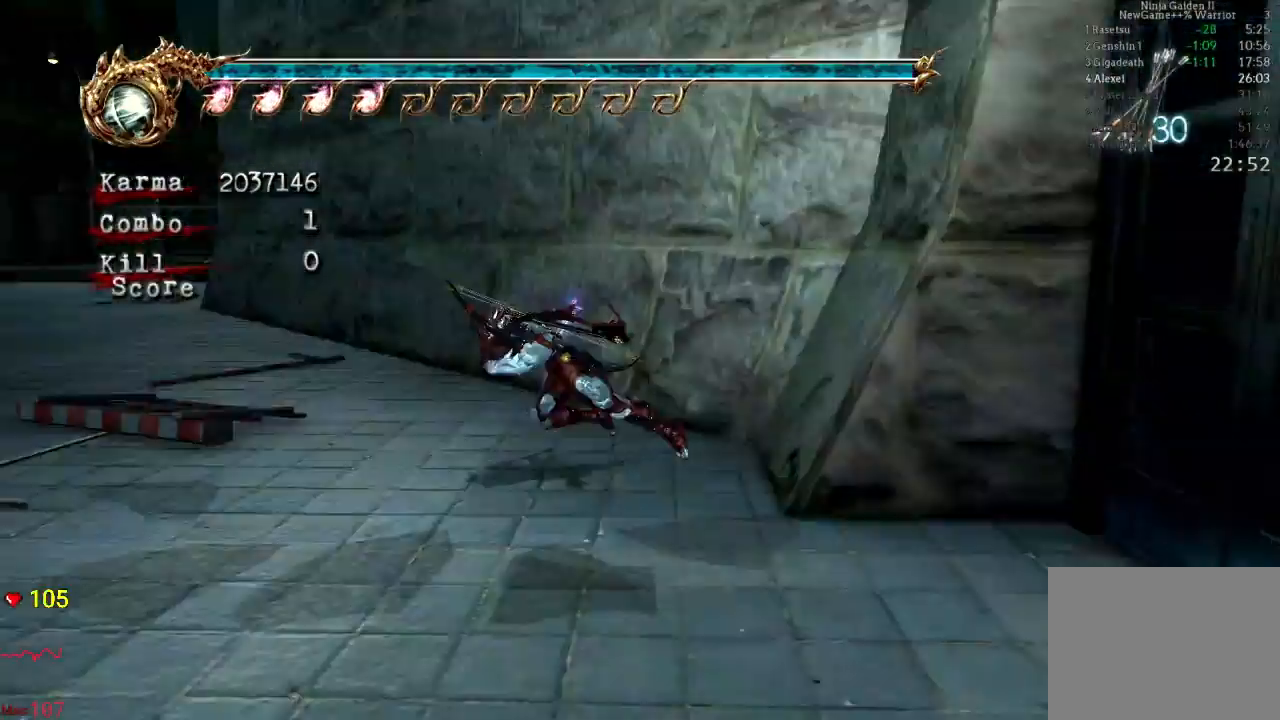
{"buttons": [], "left_stick": "up-left", "right_stick": "center", "events": [[67, "left_stick", "down-left"], [150, "A", "up"], [200, "R2", "up"], [267, "left_stick", "up-left"], [300, "L2", "up"]]}
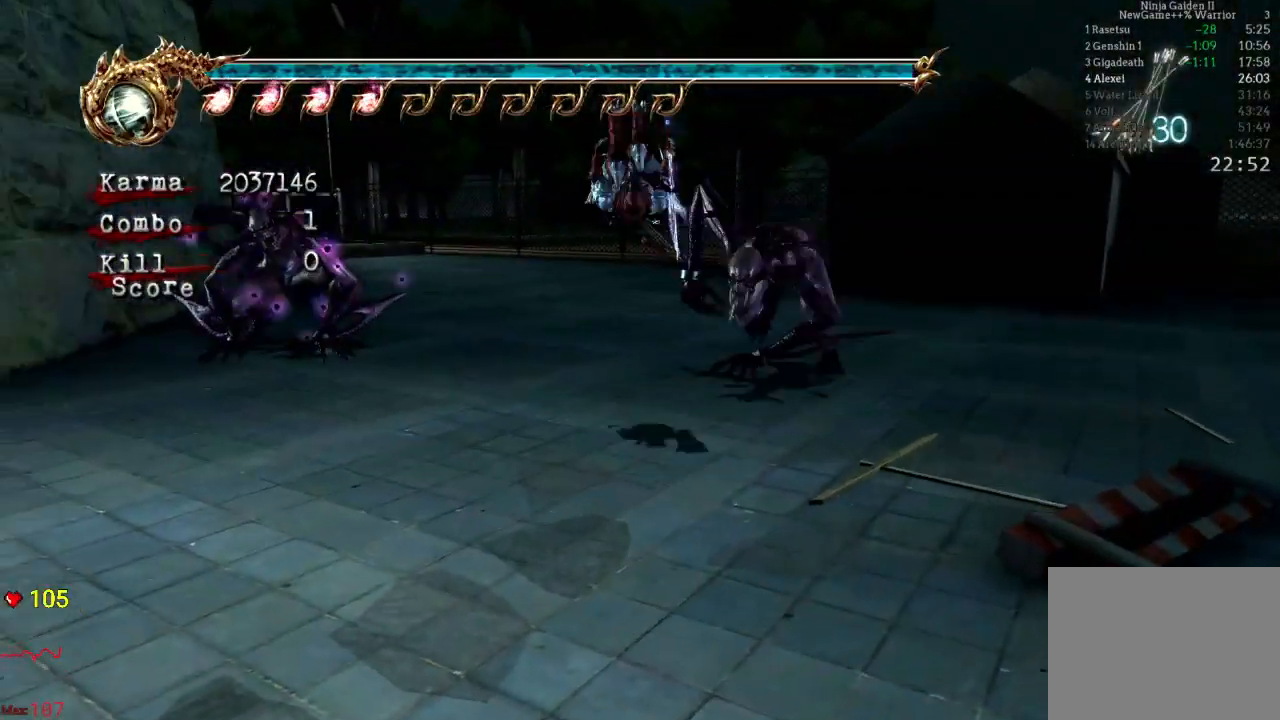
{"buttons": ["L2"], "left_stick": "up", "right_stick": "center"}
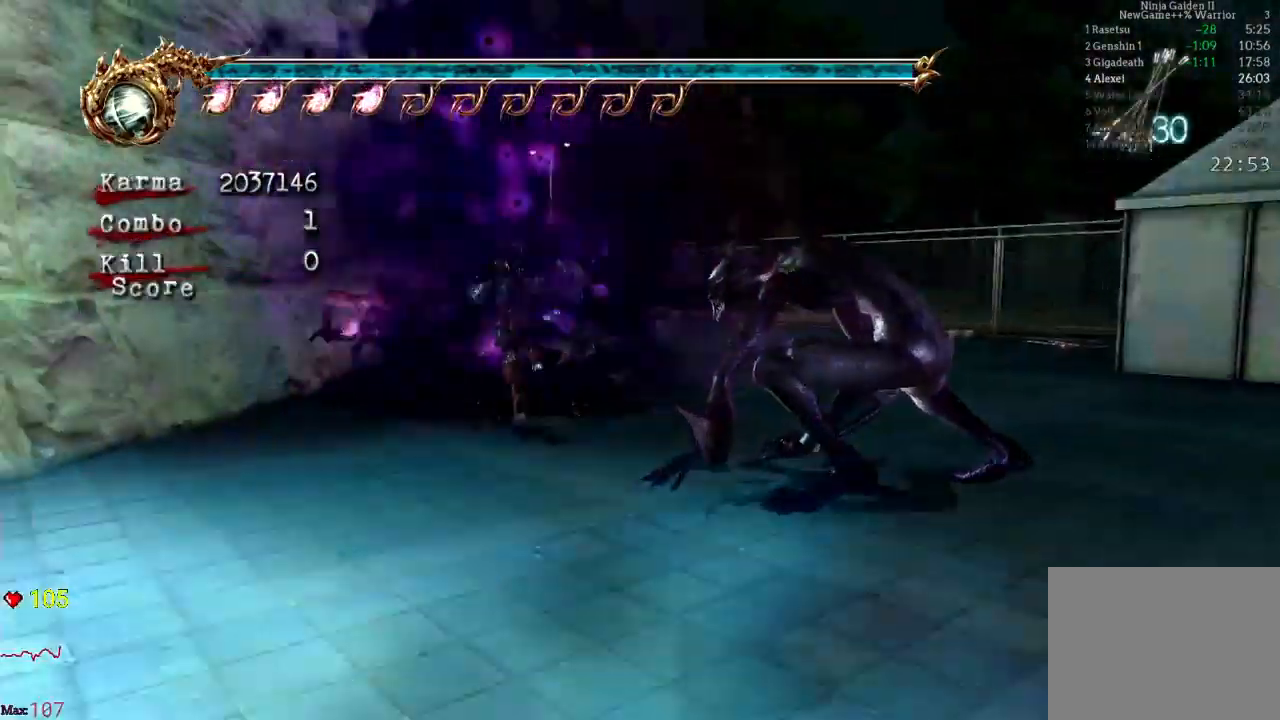
{"buttons": ["L2"], "left_stick": "up-right", "right_stick": "center", "events": [[283, "L2", "up"], [417, "left_stick", "up-right"], [500, "L2", "down"]]}